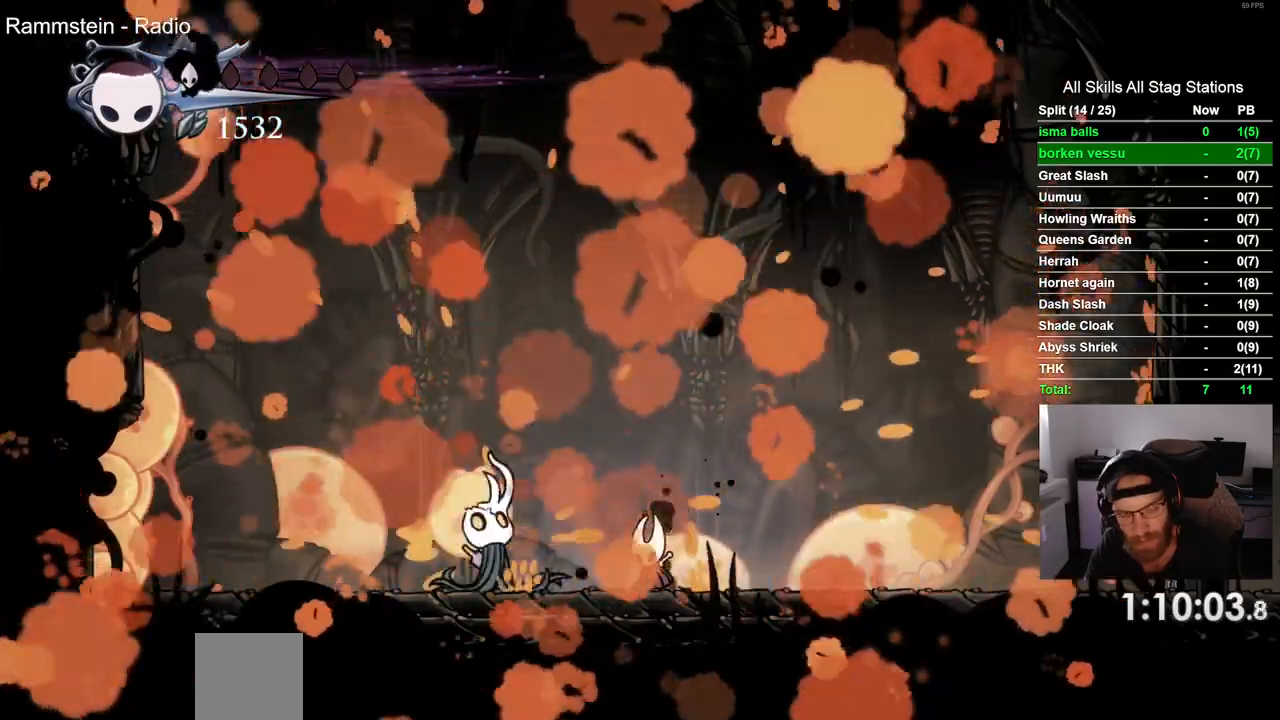
Gameplay with a controller (PlayStation layout); each line is a JSON object with the inputs held at the frame after it. "events" lists button and stick changes between this image and that frame as [ms after this image, input, new state], when the widget could be followed in between. Not read: L1 R1.
{"buttons": [], "left_stick": "center", "right_stick": "center", "events": []}
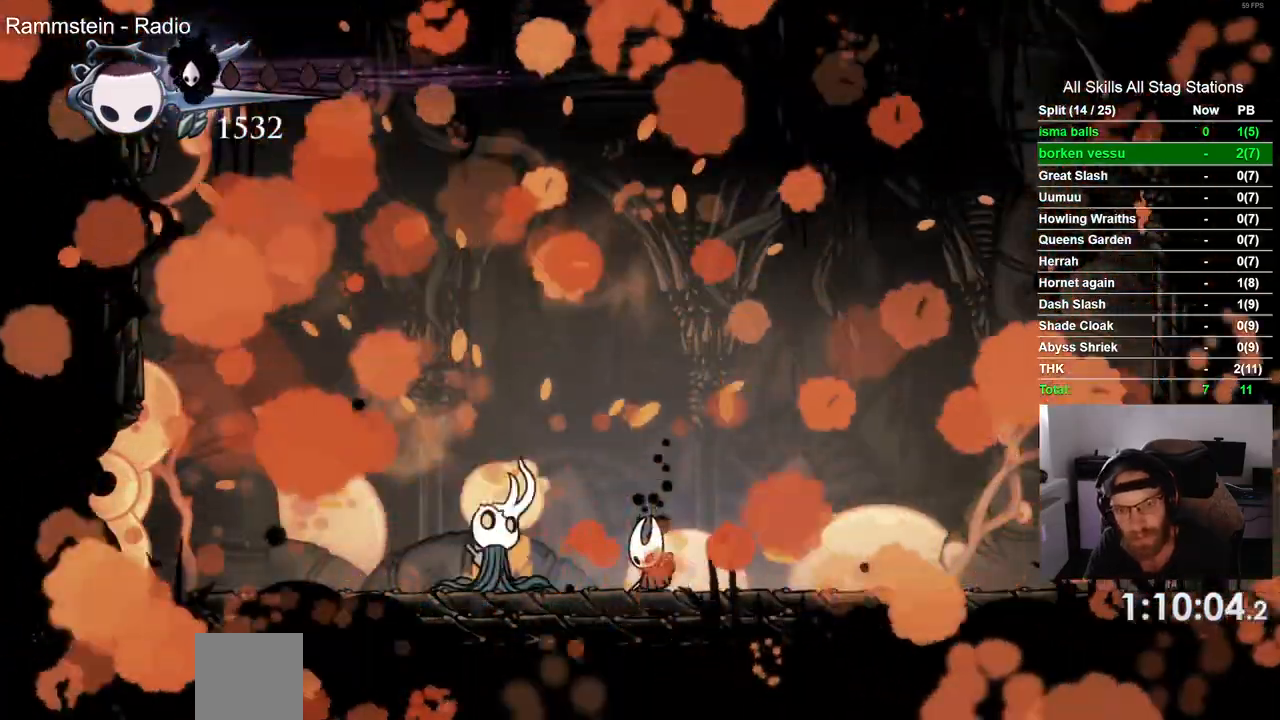
{"buttons": [], "left_stick": "center", "right_stick": "center", "events": []}
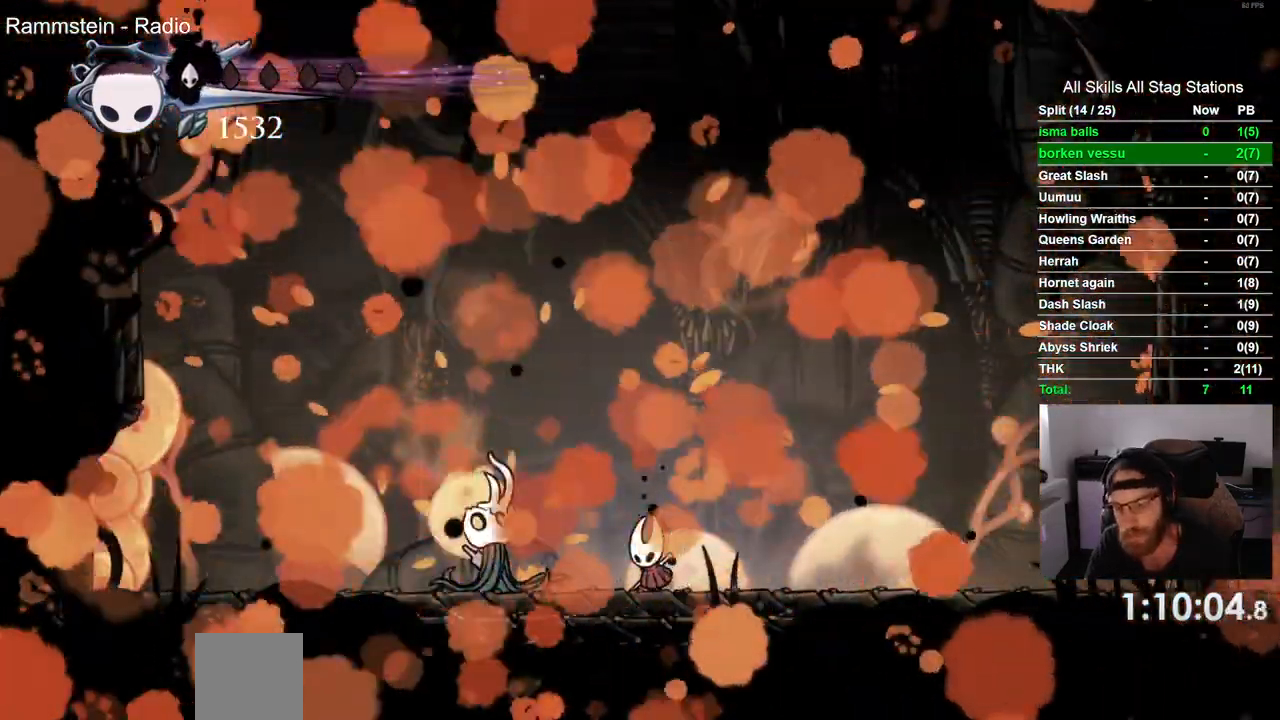
{"buttons": ["DPAD_LEFT"], "left_stick": "center", "right_stick": "center", "events": [[433, "DPAD_LEFT", "down"]]}
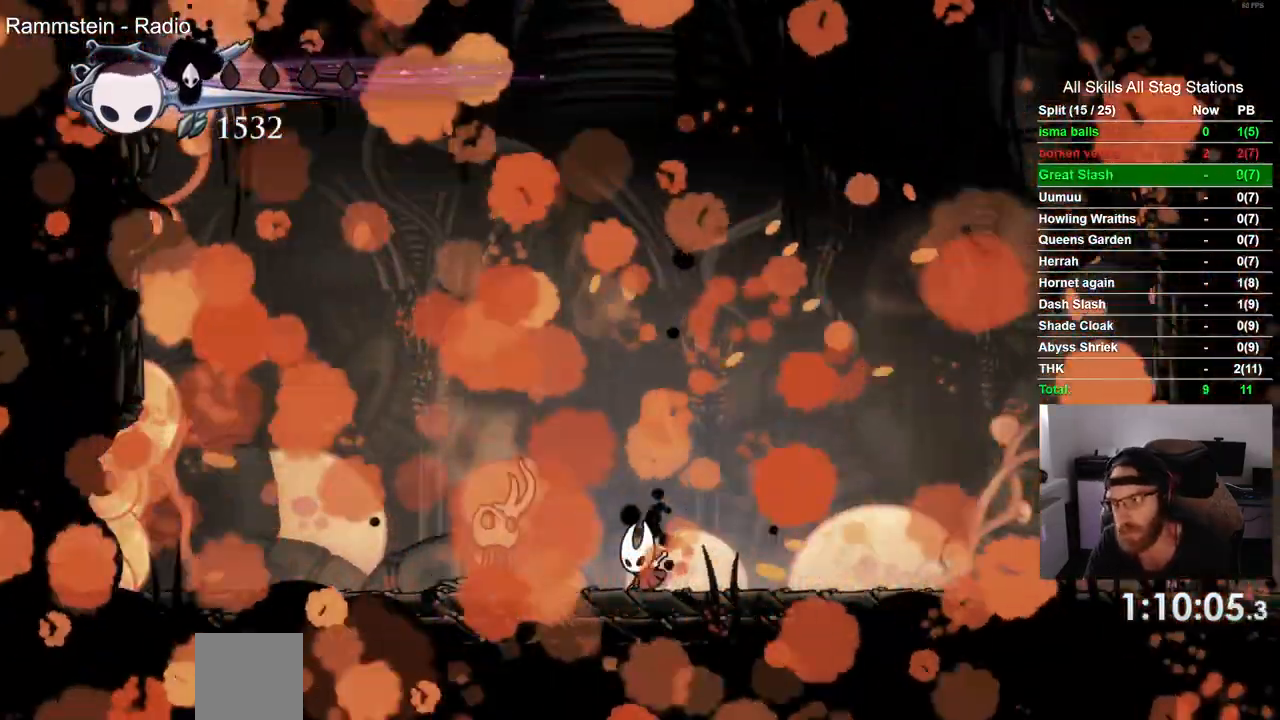
{"buttons": ["DPAD_LEFT"], "left_stick": "center", "right_stick": "center", "events": [[167, "CROSS", "down"], [167, "R2", "down"], [283, "CROSS", "up"], [367, "R2", "up"]]}
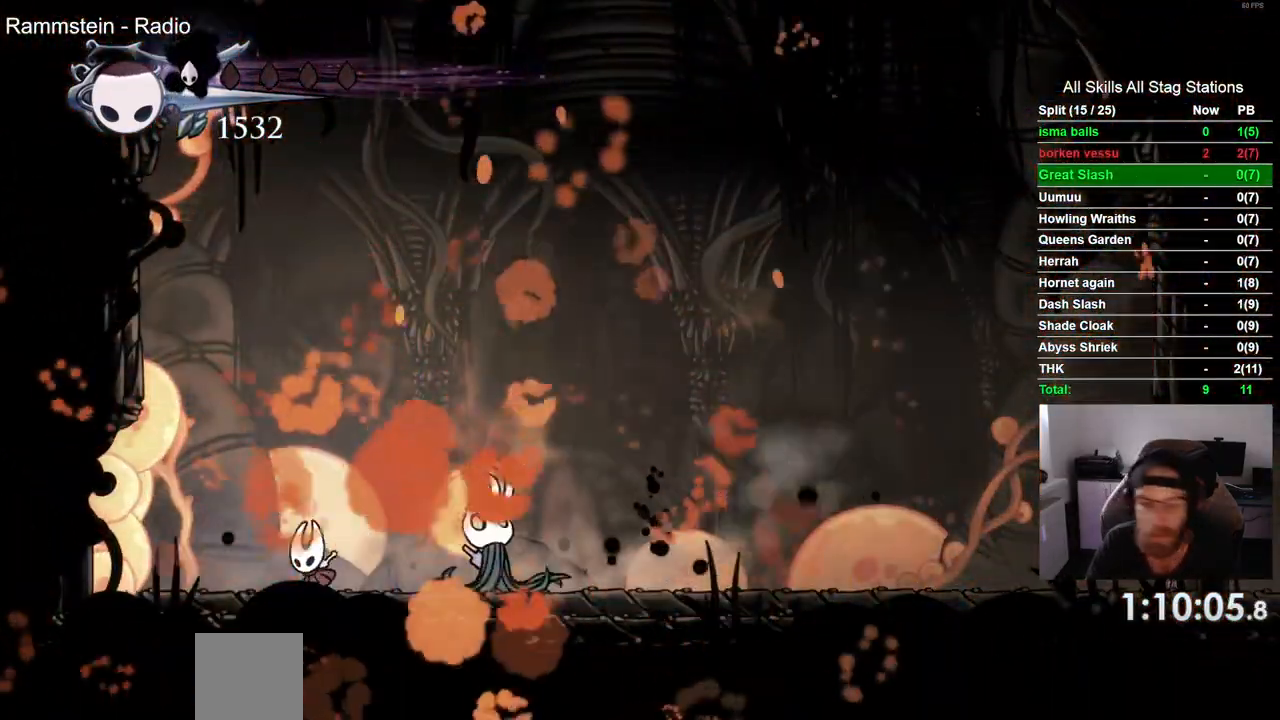
{"buttons": ["DPAD_LEFT"], "left_stick": "center", "right_stick": "center", "events": []}
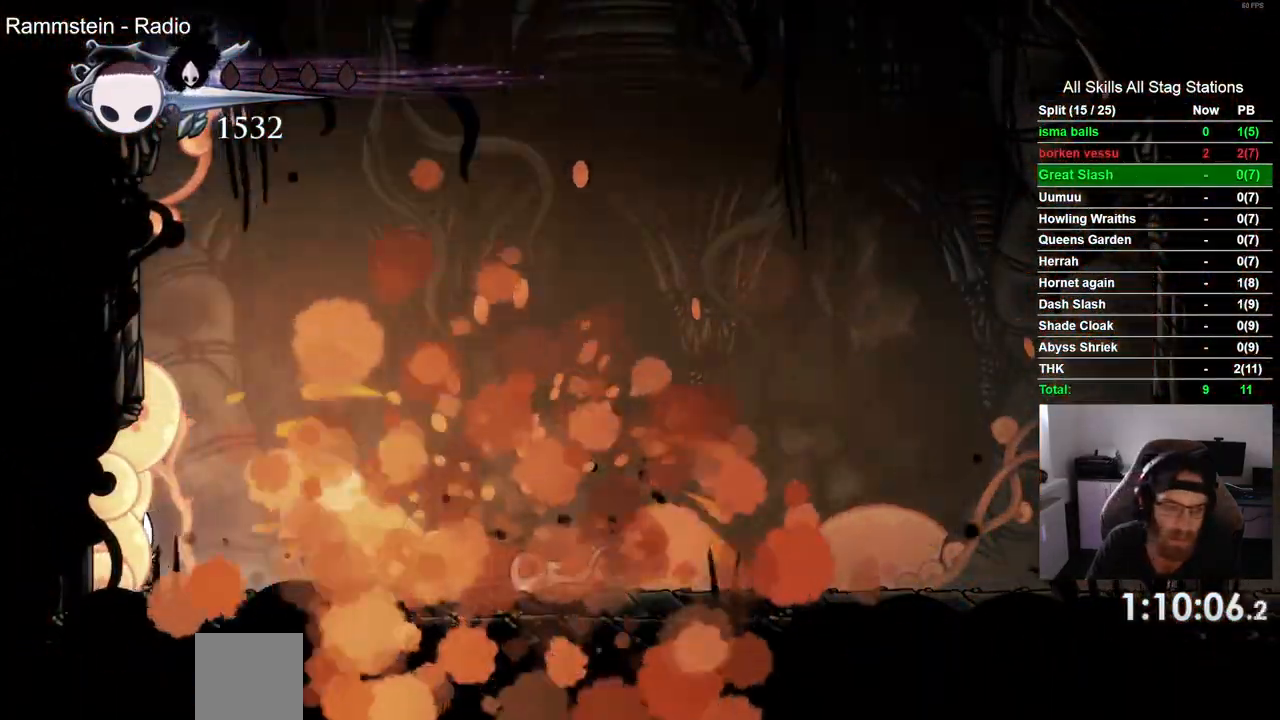
{"buttons": ["DPAD_RIGHT"], "left_stick": "center", "right_stick": "center", "events": [[83, "DPAD_RIGHT", "down"], [150, "DPAD_LEFT", "up"]]}